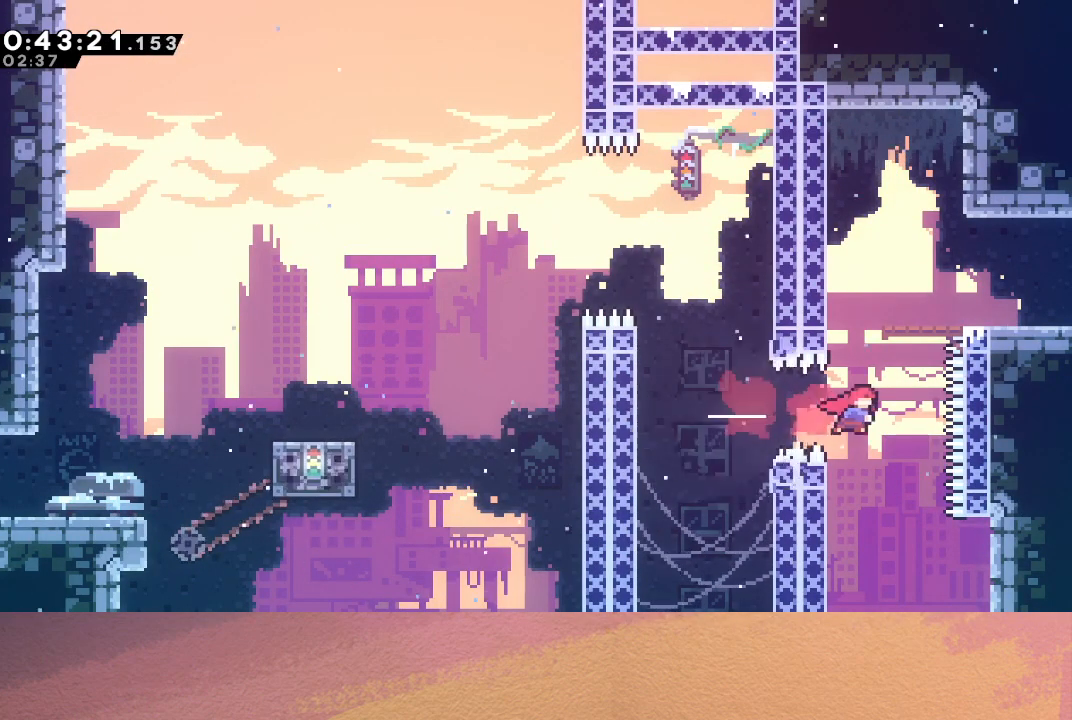
Gameplay with a controller (PlayStation layout); each line is a JSON object with the inputs held at the frame after it. "events" lists button and stick changes between this image and that frame as [ms after this image, input, new state], when the widget could be followed in between. Not read: L3 R3 right_stick.
{"buttons": [], "left_stick": "center", "events": [[50, "DPAD_RIGHT", "up"], [83, "DPAD_UP", "down"], [117, "CROSS", "down"], [233, "CROSS", "up"], [250, "DPAD_UP", "up"]]}
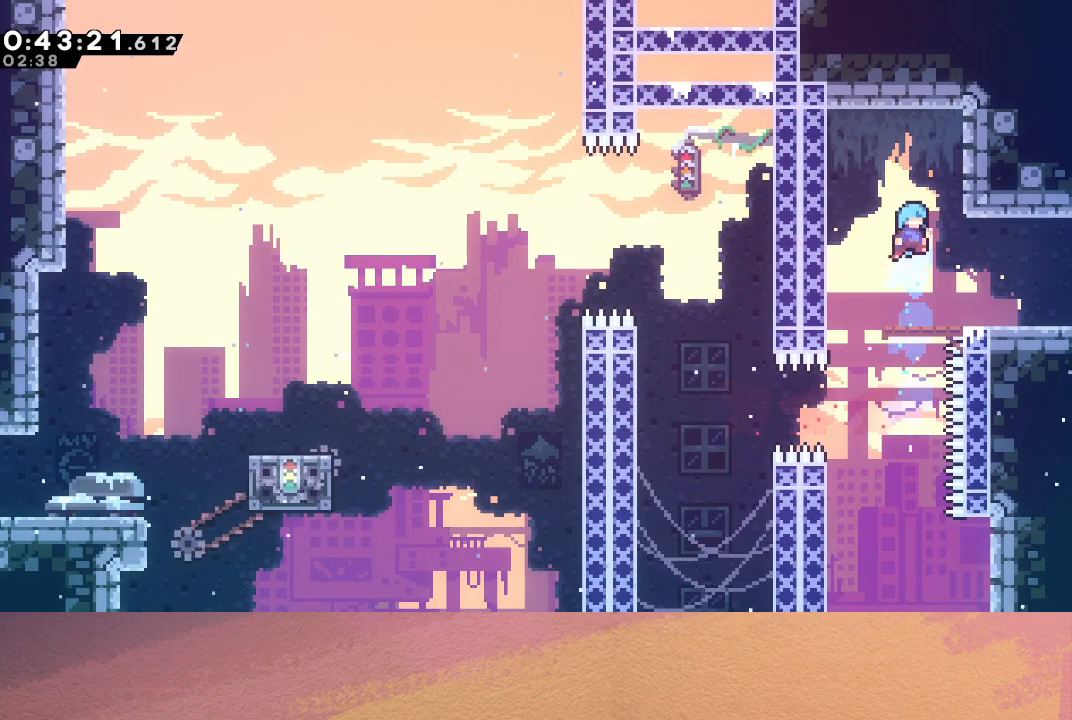
{"buttons": ["DPAD_RIGHT"], "left_stick": "center", "events": [[333, "DPAD_RIGHT", "down"], [350, "L1", "down"], [367, "CIRCLE", "down"], [417, "CIRCLE", "up"], [467, "L1", "up"]]}
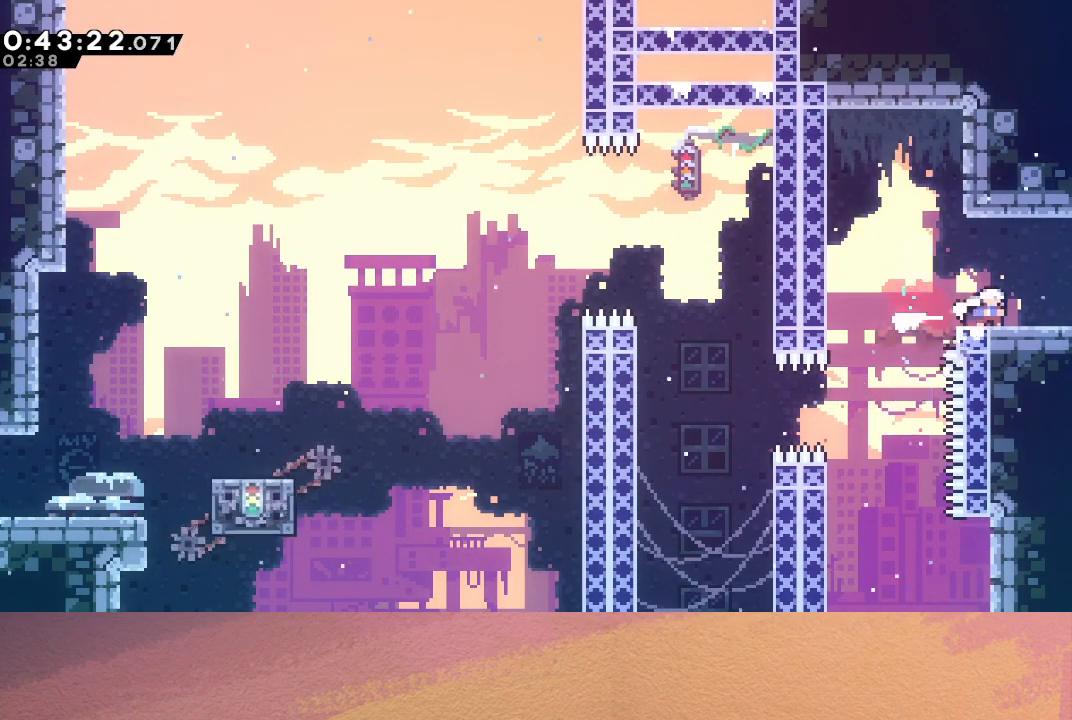
{"buttons": [], "left_stick": "center", "events": [[333, "DPAD_RIGHT", "up"]]}
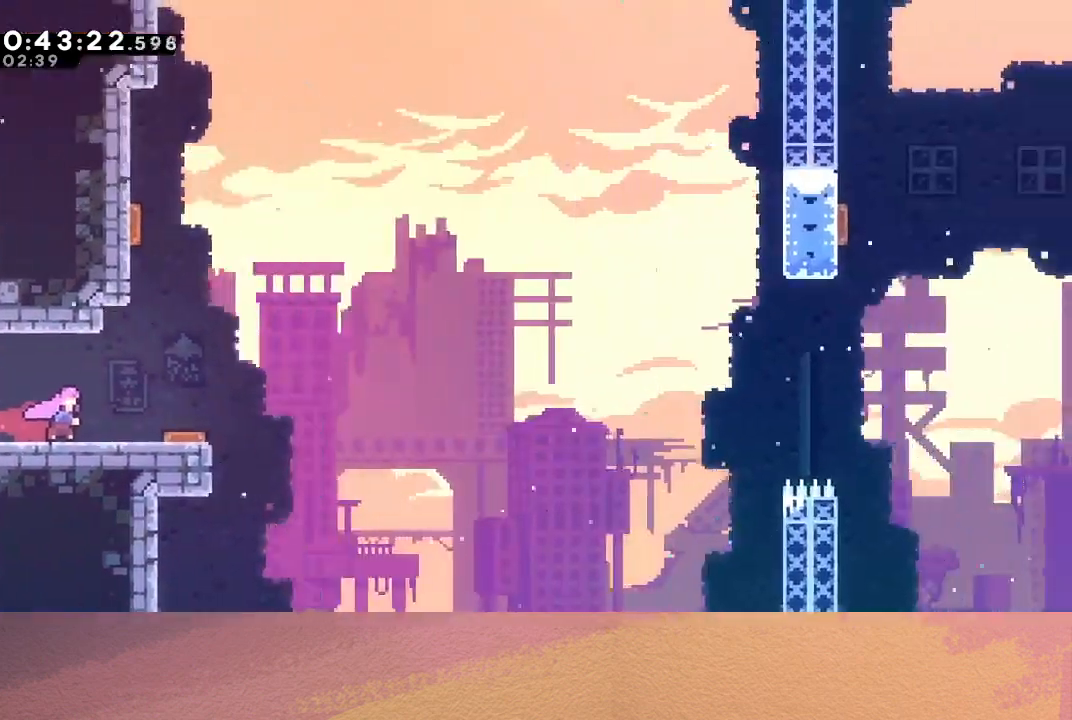
{"buttons": ["DPAD_RIGHT"], "left_stick": "center", "events": [[283, "DPAD_RIGHT", "down"]]}
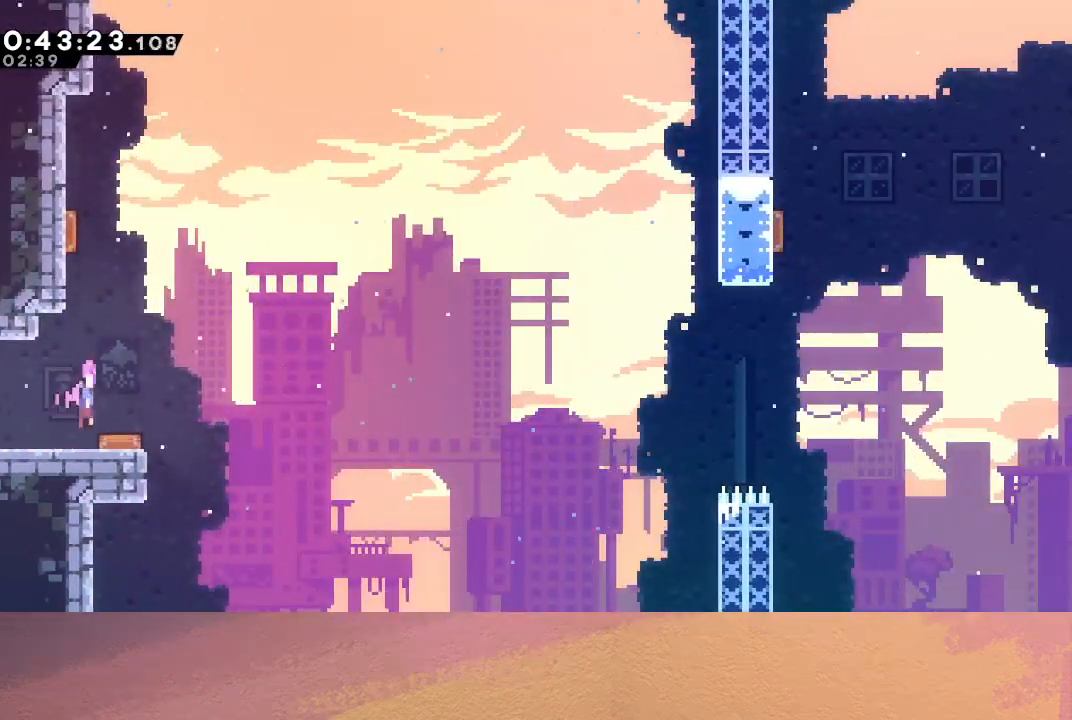
{"buttons": ["DPAD_RIGHT"], "left_stick": "center", "events": [[117, "DPAD_RIGHT", "up"], [233, "DPAD_LEFT", "down"], [350, "DPAD_UP", "down"], [383, "DPAD_UP", "up"], [400, "DPAD_LEFT", "up"], [417, "DPAD_RIGHT", "down"]]}
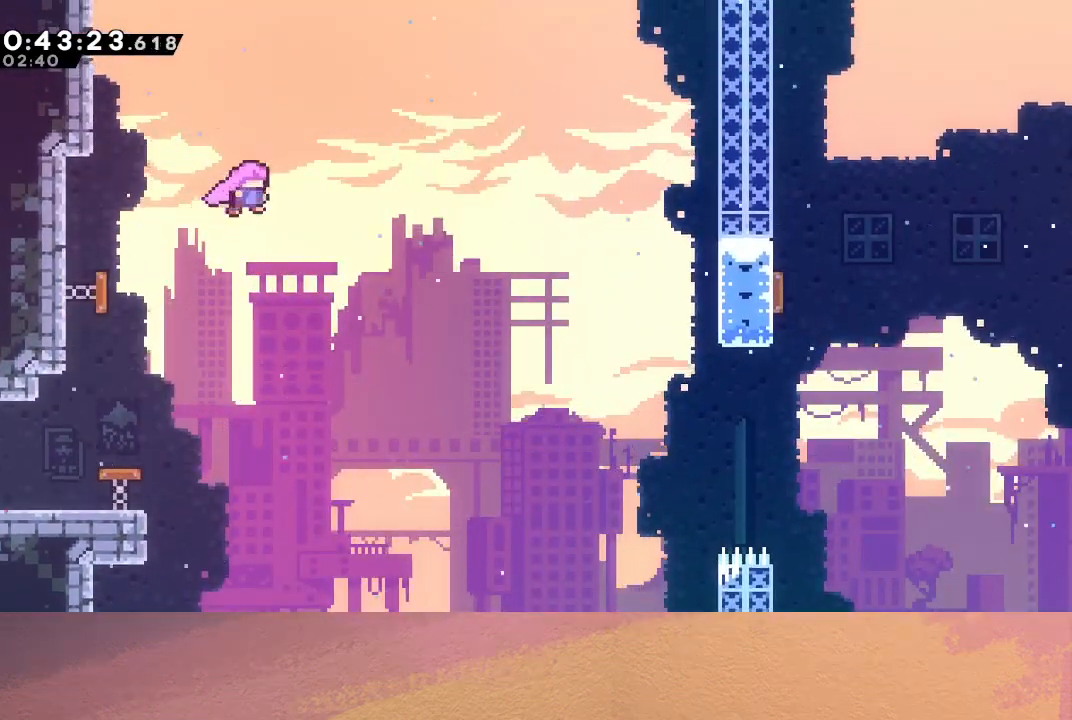
{"buttons": ["DPAD_RIGHT"], "left_stick": "center", "events": []}
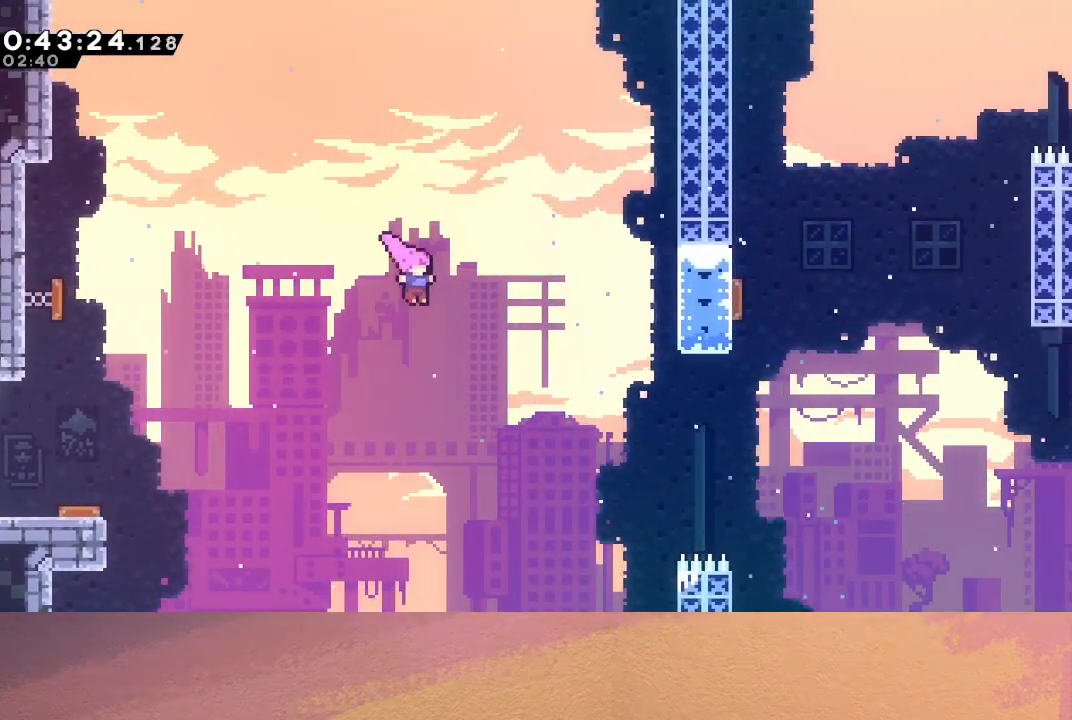
{"buttons": ["CROSS", "DPAD_UP", "DPAD_RIGHT"], "left_stick": "center", "events": [[417, "DPAD_UP", "down"], [450, "CROSS", "down"]]}
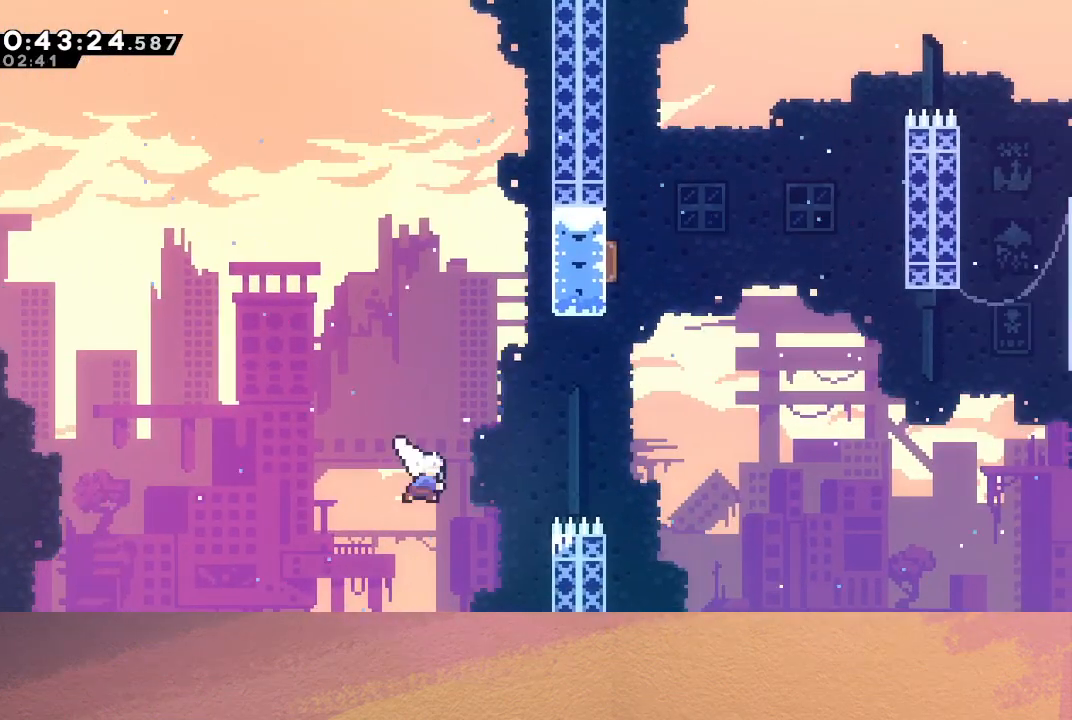
{"buttons": [], "left_stick": "center", "events": [[83, "DPAD_UP", "up"], [117, "CROSS", "up"], [483, "DPAD_RIGHT", "up"]]}
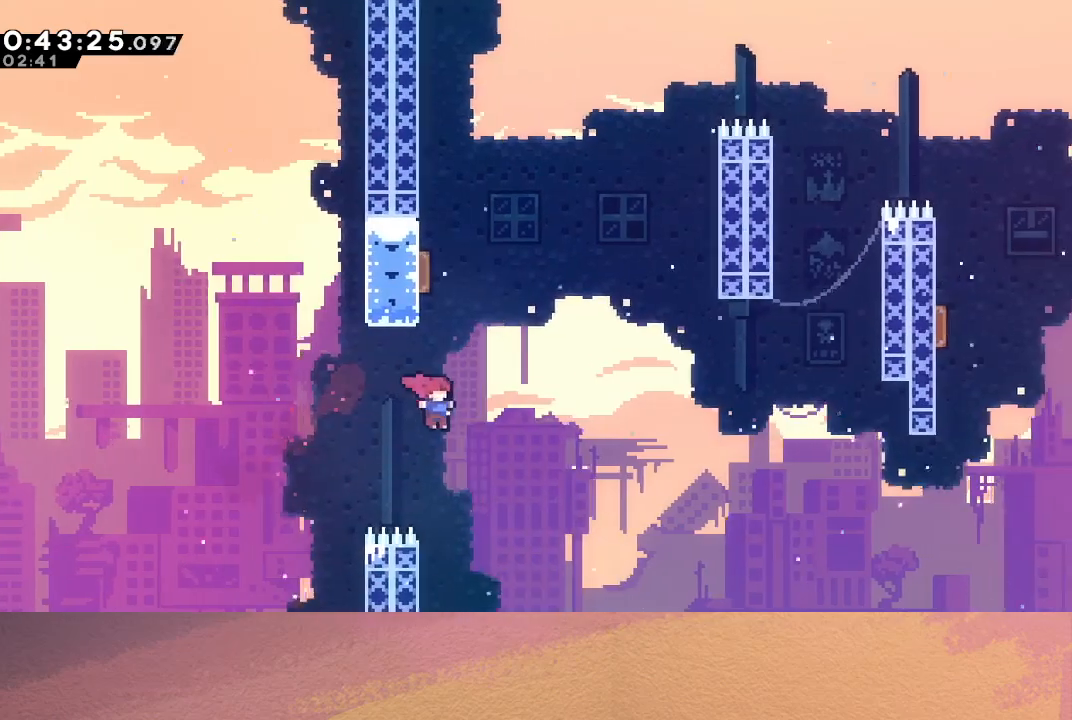
{"buttons": ["CROSS", "DPAD_UP", "DPAD_RIGHT"], "left_stick": "center", "events": [[17, "CROSS", "down"], [17, "DPAD_UP", "down"], [150, "DPAD_UP", "up"], [167, "CROSS", "up"], [200, "DPAD_LEFT", "down"], [383, "DPAD_LEFT", "up"], [450, "DPAD_UP", "down"], [467, "DPAD_RIGHT", "down"], [500, "CROSS", "down"]]}
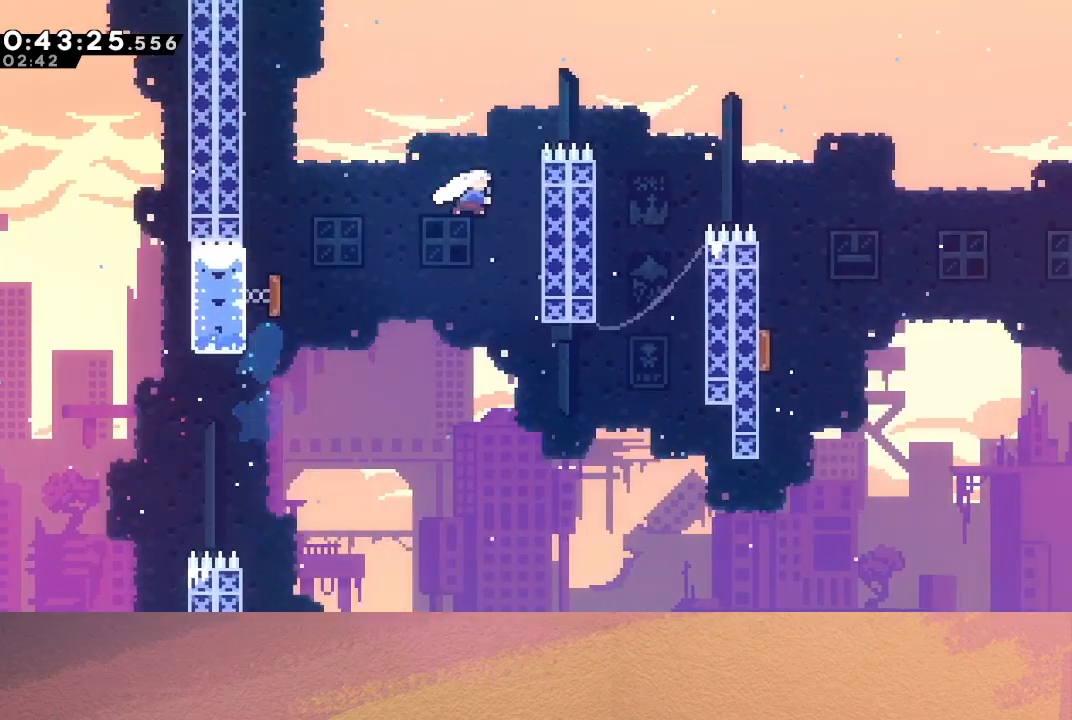
{"buttons": ["DPAD_RIGHT"], "left_stick": "center", "events": [[150, "CROSS", "up"], [183, "DPAD_UP", "up"], [267, "CROSS", "down"], [400, "CROSS", "up"]]}
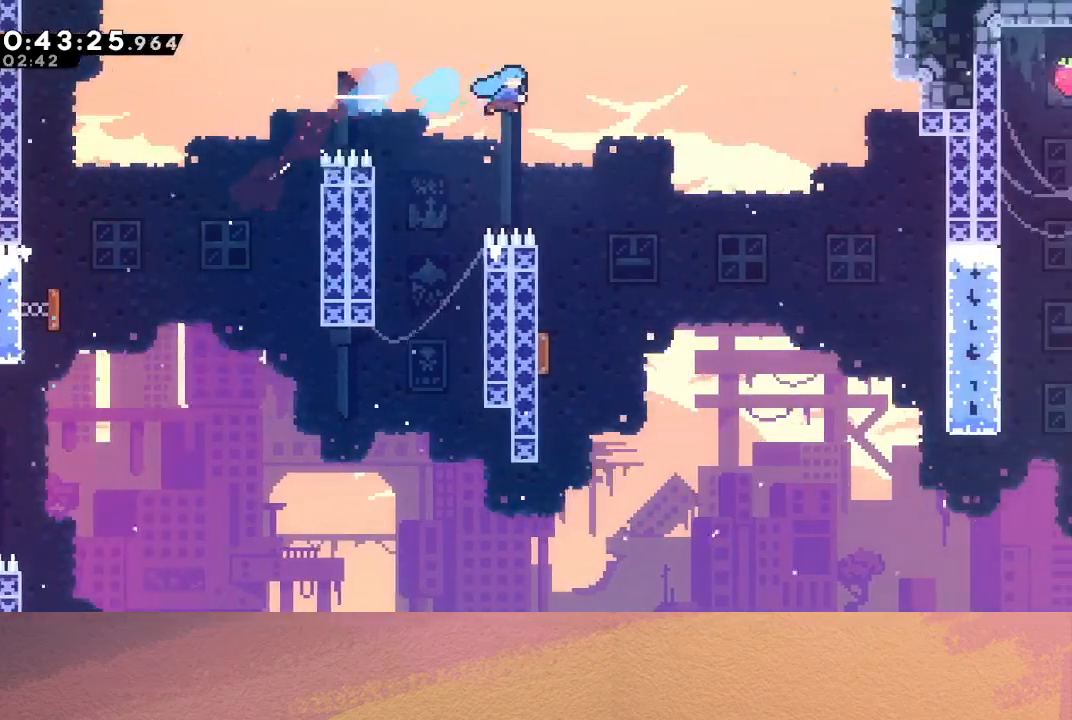
{"buttons": ["DPAD_LEFT"], "left_stick": "center", "events": [[167, "DPAD_RIGHT", "up"], [317, "DPAD_LEFT", "down"]]}
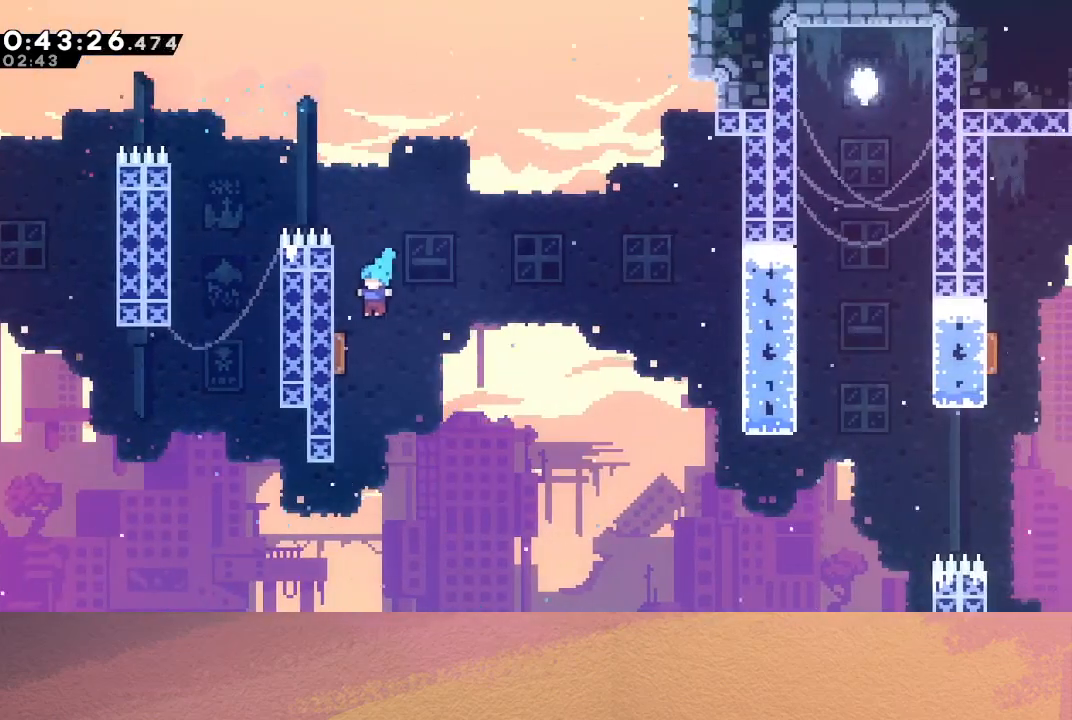
{"buttons": ["DPAD_RIGHT"], "left_stick": "center", "events": [[117, "DPAD_LEFT", "up"], [150, "DPAD_RIGHT", "down"]]}
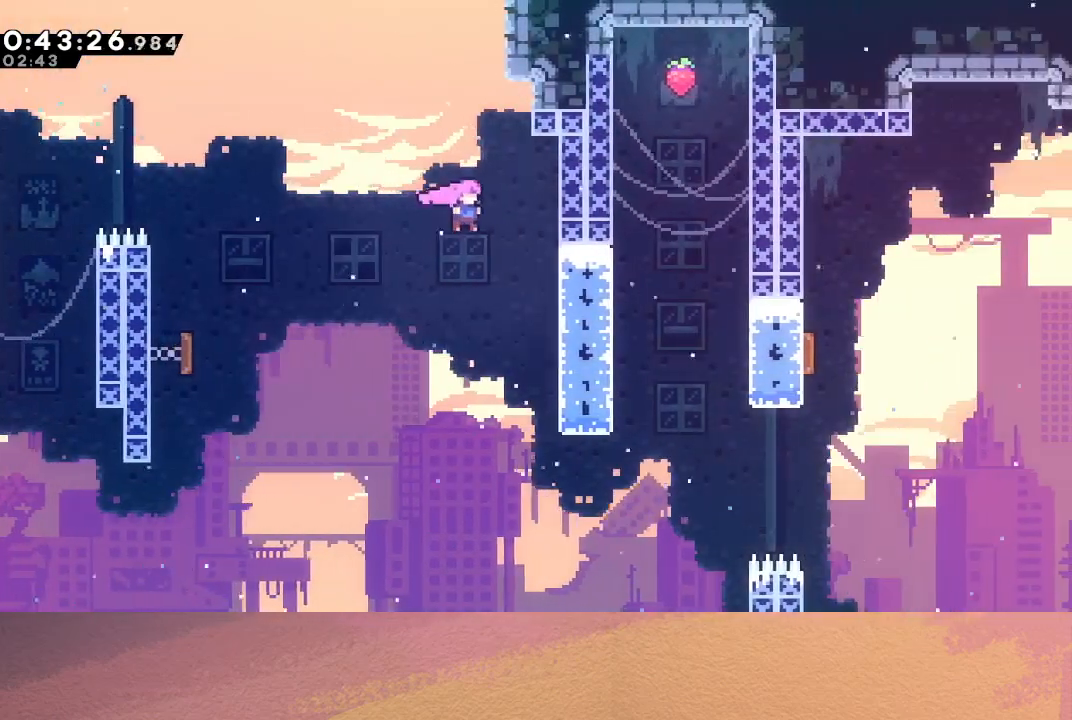
{"buttons": ["DPAD_RIGHT"], "left_stick": "center", "events": [[150, "DPAD_RIGHT", "up"], [467, "DPAD_RIGHT", "down"]]}
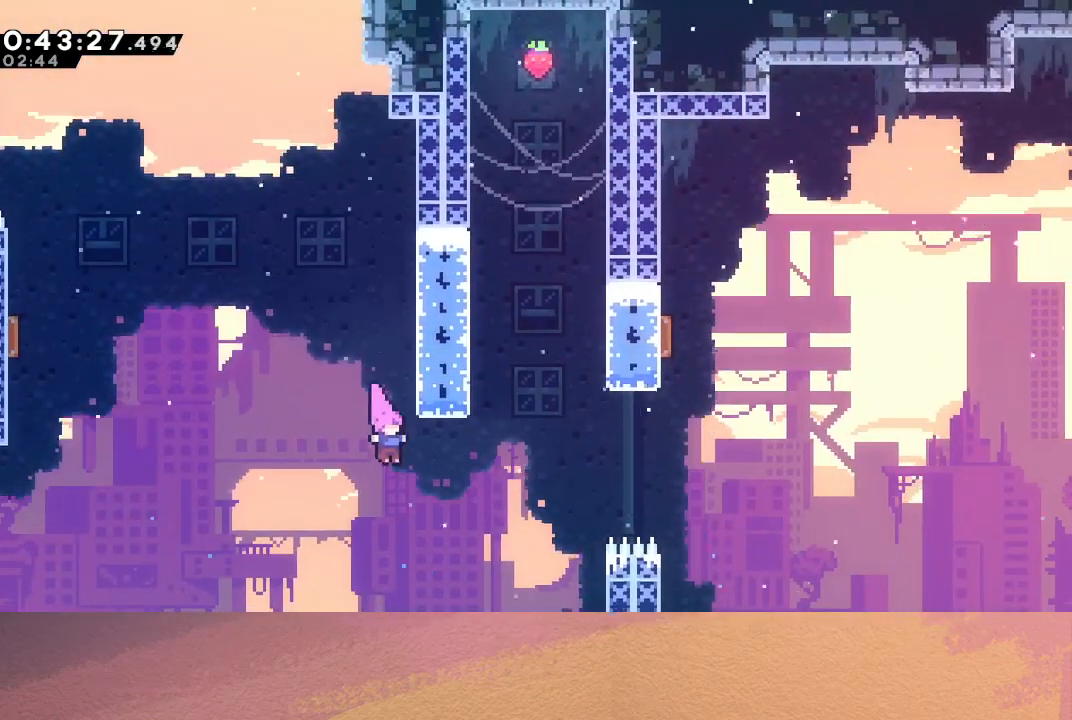
{"buttons": ["DPAD_RIGHT"], "left_stick": "center", "events": [[17, "L1", "down"], [167, "L1", "up"], [267, "DPAD_RIGHT", "up"], [283, "DPAD_UP", "down"], [317, "CROSS", "down"], [433, "CROSS", "up"], [450, "DPAD_RIGHT", "down"], [467, "DPAD_UP", "up"]]}
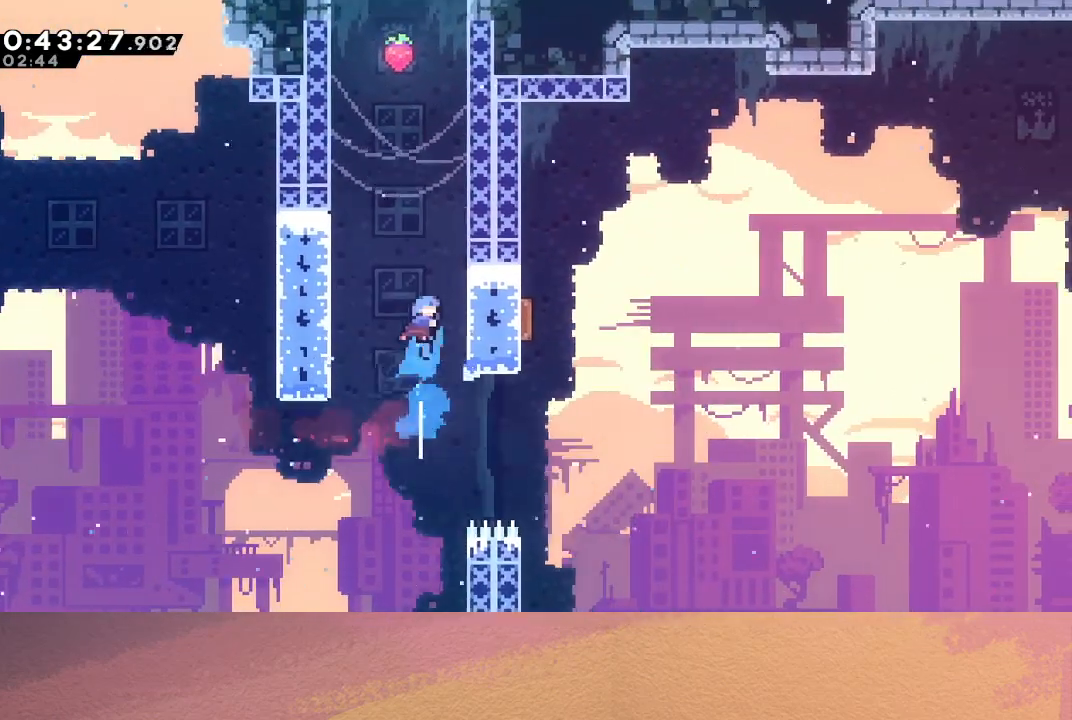
{"buttons": ["CIRCLE", "R1", "DPAD_RIGHT"], "left_stick": "center", "events": [[150, "R1", "down"], [250, "DPAD_RIGHT", "up"], [383, "CIRCLE", "down"], [383, "DPAD_RIGHT", "down"]]}
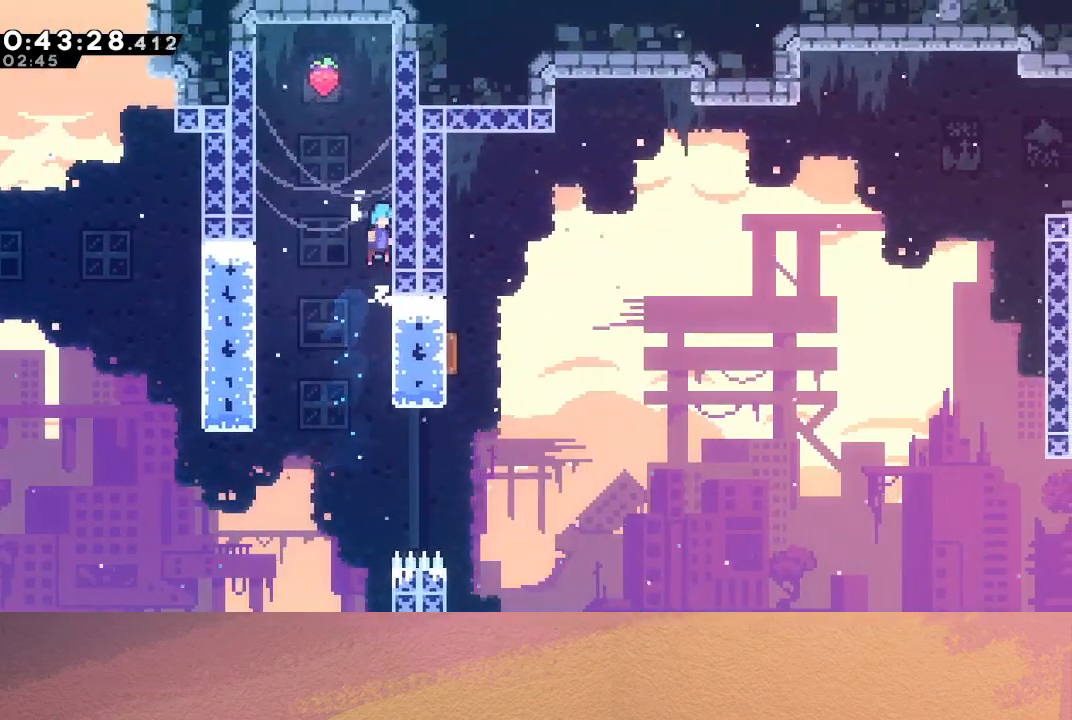
{"buttons": ["CIRCLE"], "left_stick": "center", "events": [[50, "CIRCLE", "up"], [133, "CIRCLE", "down"], [250, "CIRCLE", "up"], [283, "DPAD_RIGHT", "up"], [333, "CIRCLE", "down"], [367, "R1", "up"]]}
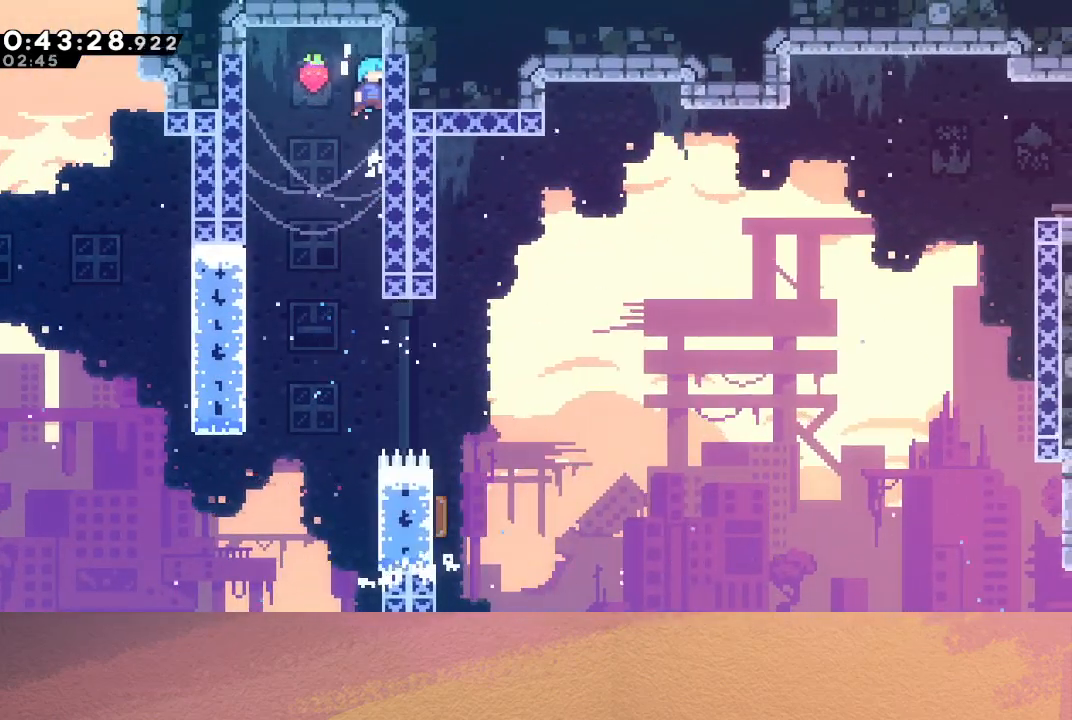
{"buttons": ["CIRCLE"], "left_stick": "center", "events": [[133, "DPAD_RIGHT", "down"], [150, "CIRCLE", "up"], [233, "DPAD_RIGHT", "up"], [417, "CIRCLE", "down"]]}
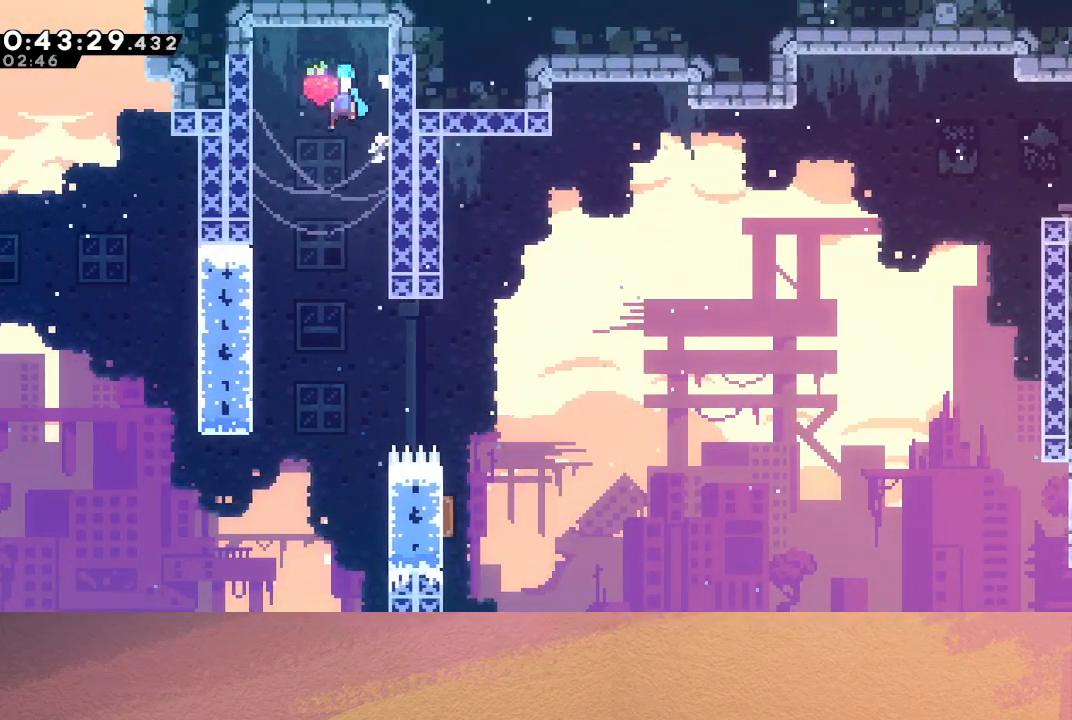
{"buttons": [], "left_stick": "center", "events": [[83, "CIRCLE", "up"], [133, "DPAD_RIGHT", "down"], [450, "DPAD_RIGHT", "up"]]}
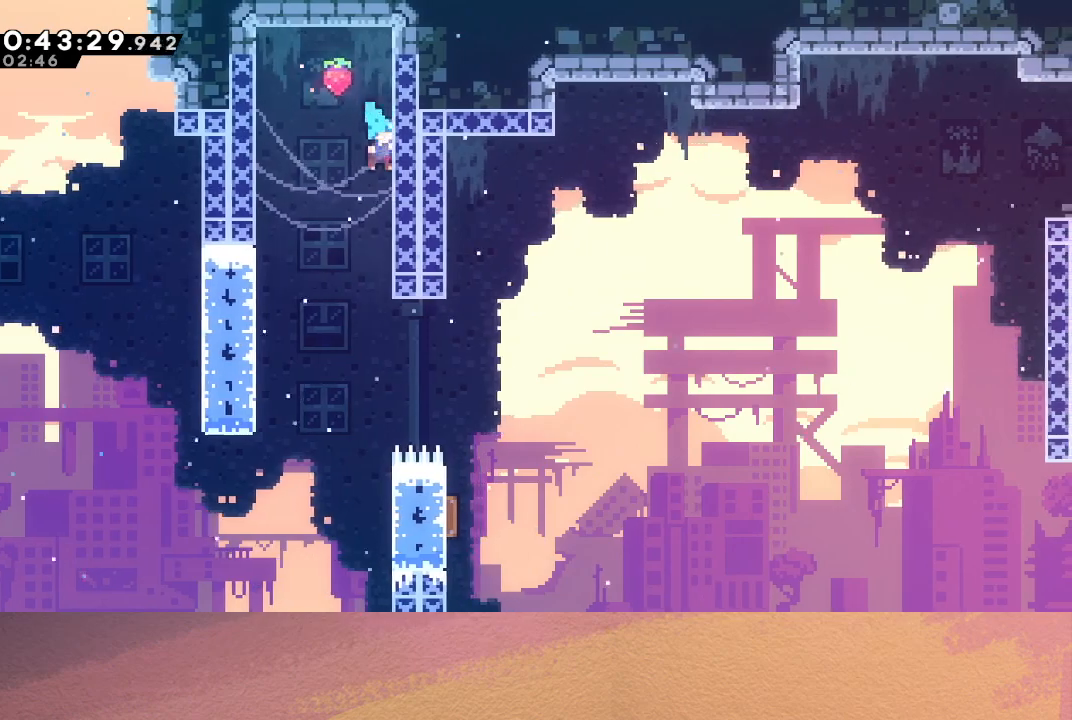
{"buttons": ["R1"], "left_stick": "center", "events": [[17, "DPAD_DOWN", "down"], [217, "DPAD_DOWN", "up"], [267, "R1", "down"]]}
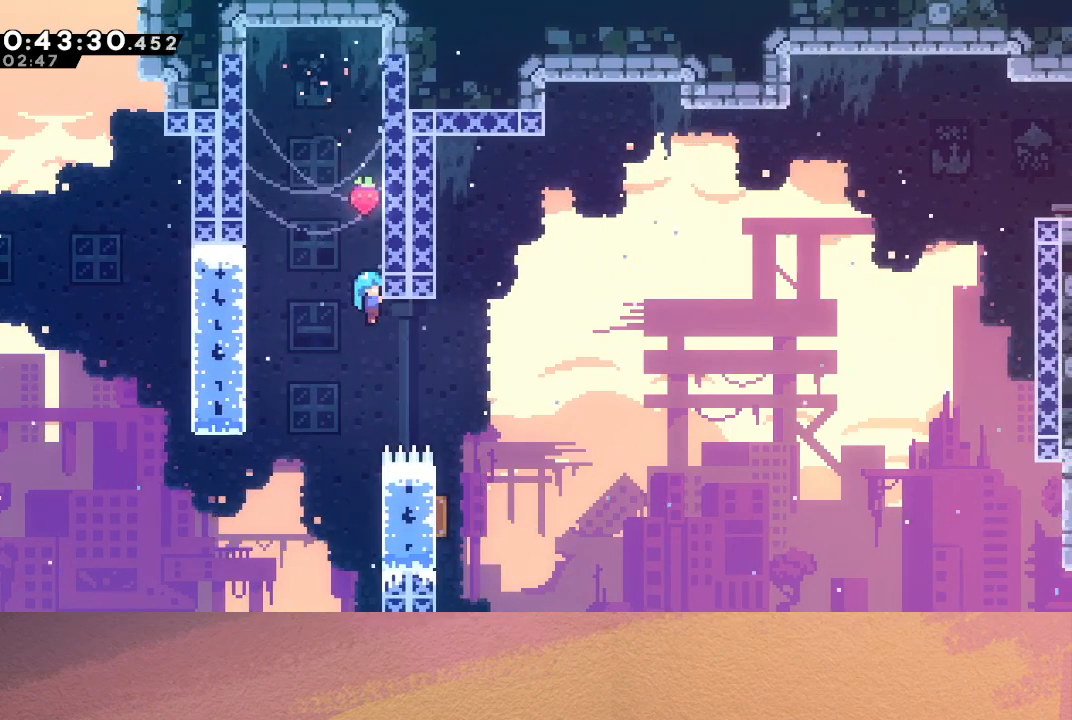
{"buttons": ["R1"], "left_stick": "center", "events": [[200, "DPAD_DOWN", "down"], [217, "R1", "up"], [267, "DPAD_DOWN", "up"], [450, "R1", "down"]]}
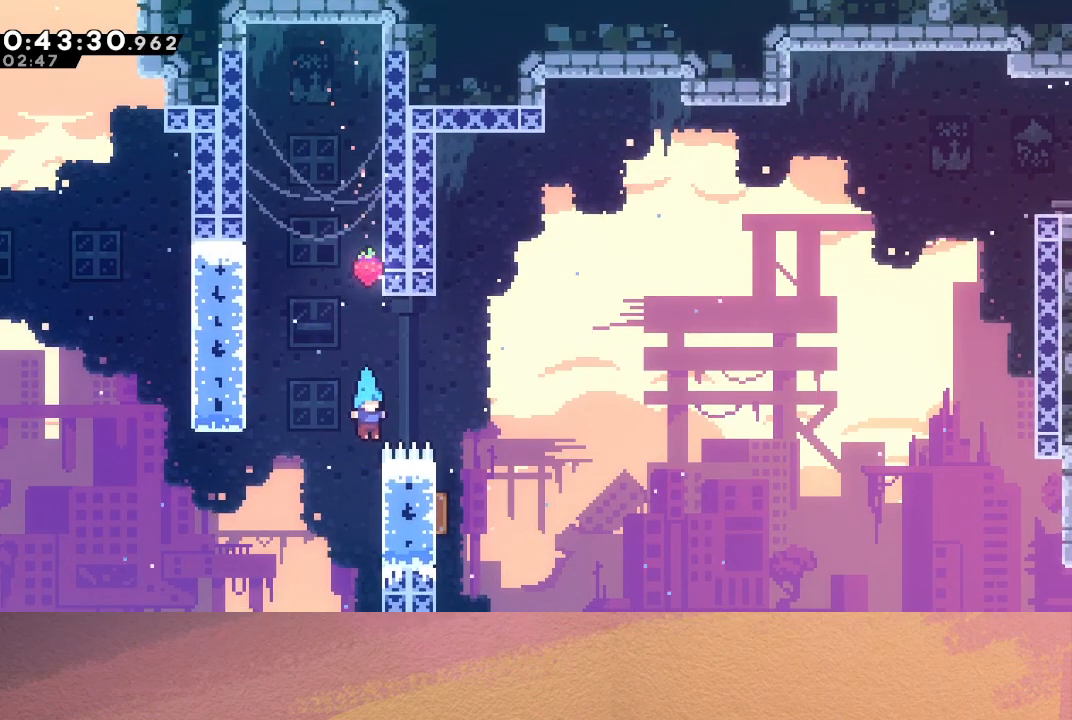
{"buttons": ["CIRCLE", "R1", "DPAD_RIGHT"], "left_stick": "center", "events": [[250, "CIRCLE", "down"], [250, "DPAD_RIGHT", "down"]]}
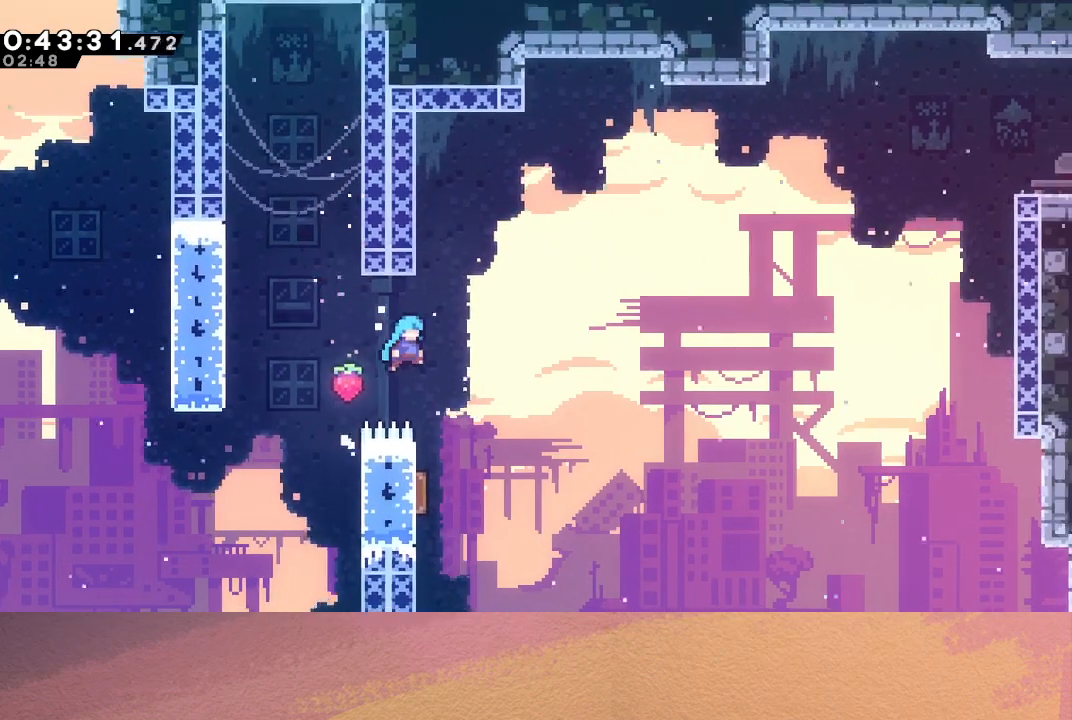
{"buttons": ["DPAD_LEFT"], "left_stick": "center", "events": [[83, "CIRCLE", "up"], [83, "R1", "up"], [150, "DPAD_RIGHT", "up"], [250, "DPAD_LEFT", "down"]]}
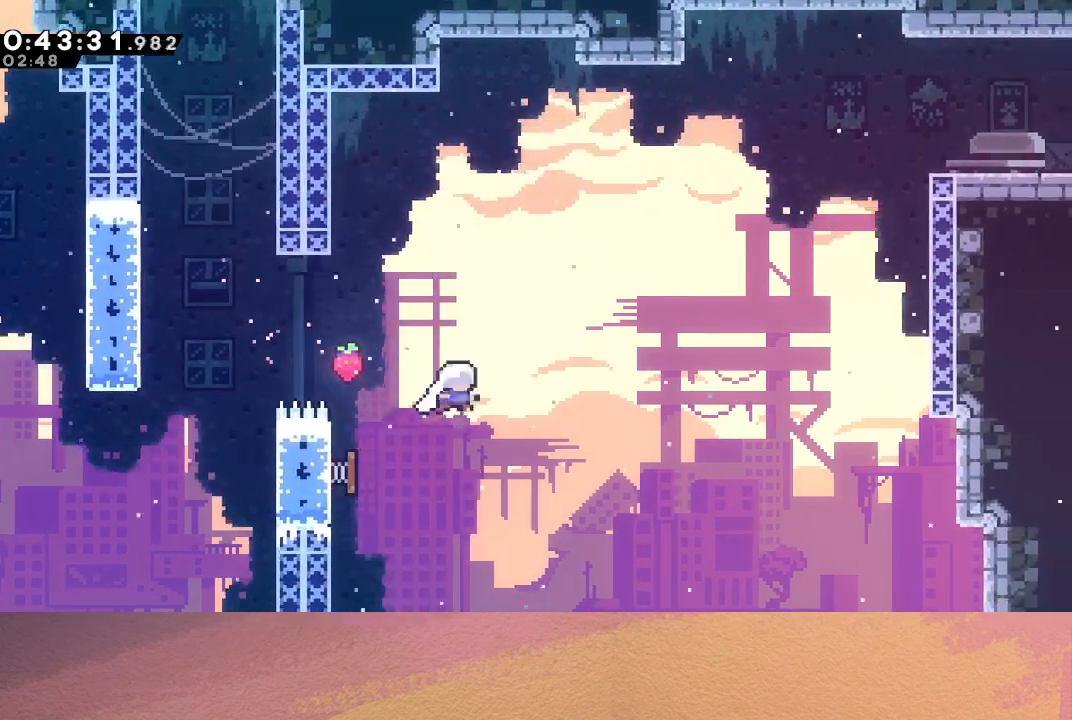
{"buttons": ["DPAD_UP", "DPAD_RIGHT"], "left_stick": "center", "events": [[67, "DPAD_LEFT", "up"], [100, "DPAD_RIGHT", "down"], [283, "DPAD_UP", "down"], [300, "CROSS", "down"], [450, "CROSS", "up"]]}
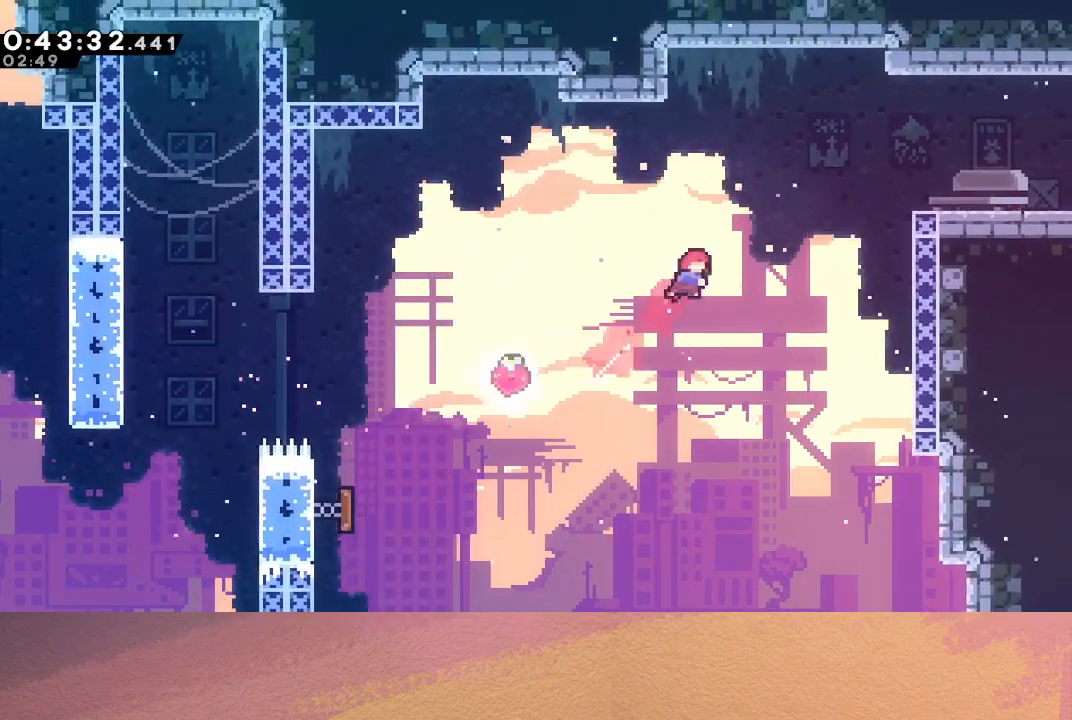
{"buttons": ["DPAD_RIGHT"], "left_stick": "center", "events": [[100, "CROSS", "down"], [250, "CROSS", "up"], [250, "DPAD_UP", "up"]]}
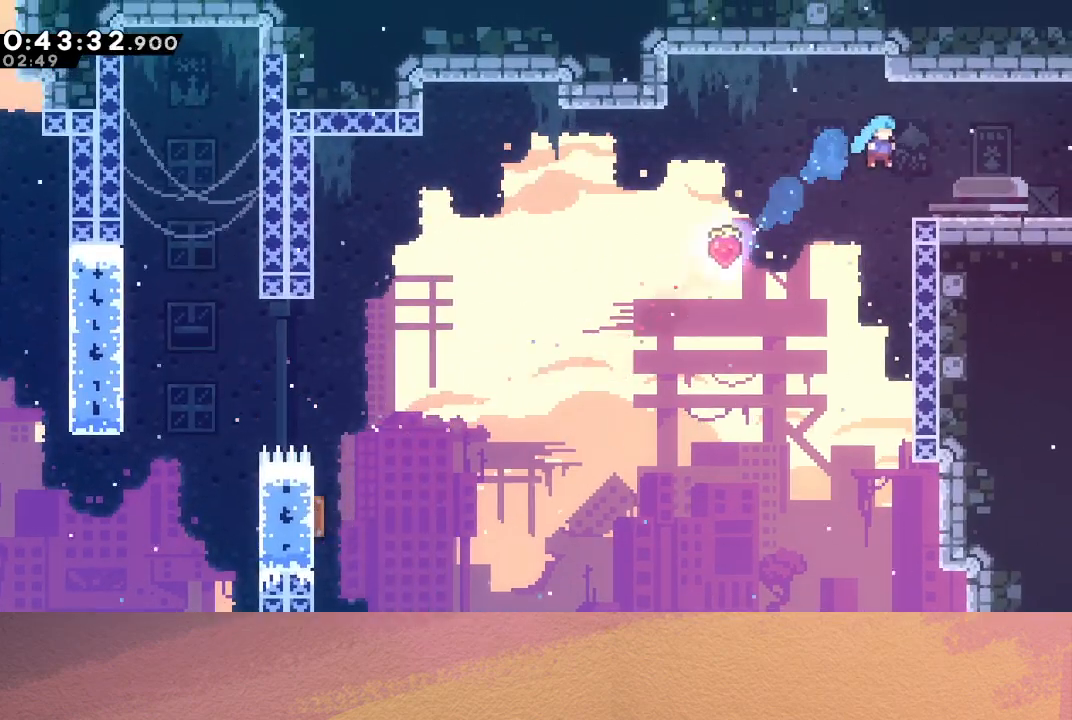
{"buttons": ["CIRCLE", "DPAD_RIGHT"], "left_stick": "center", "events": [[150, "DPAD_RIGHT", "up"], [267, "CROSS", "down"], [267, "DPAD_RIGHT", "down"], [300, "SQUARE", "down"], [350, "SQUARE", "up"], [383, "CIRCLE", "down"], [467, "CROSS", "up"]]}
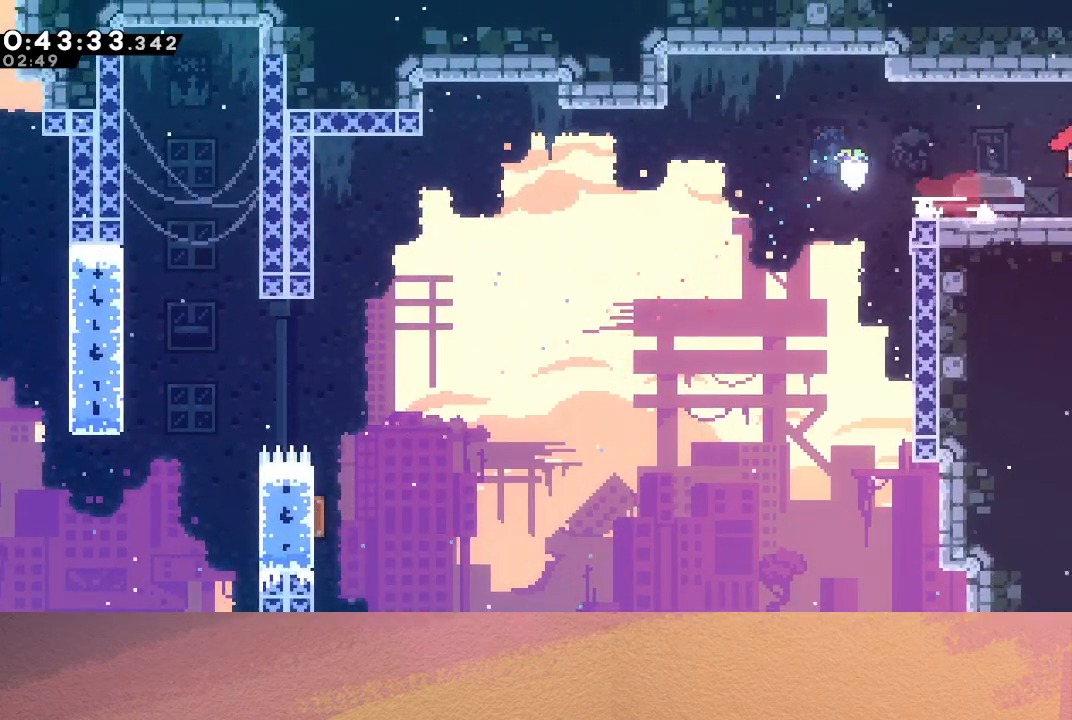
{"buttons": ["CIRCLE", "DPAD_RIGHT"], "left_stick": "center", "events": []}
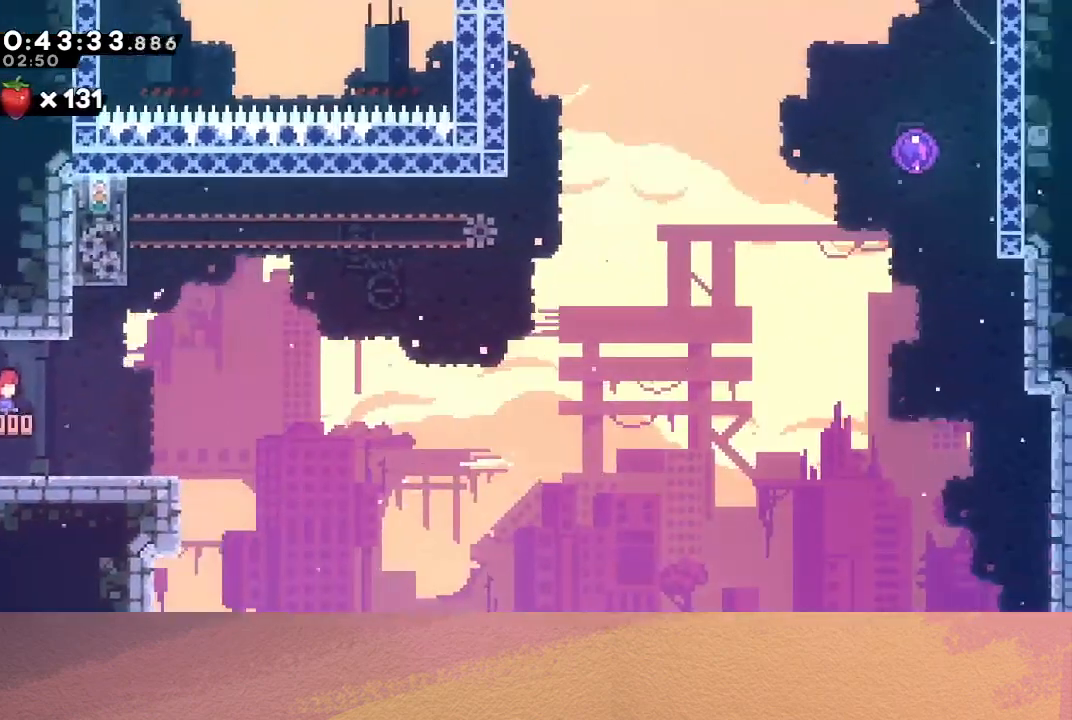
{"buttons": ["CIRCLE", "R1", "DPAD_UP"], "left_stick": "center", "events": [[283, "DPAD_RIGHT", "up"], [300, "DPAD_UP", "down"], [317, "CROSS", "down"], [450, "CROSS", "up"], [450, "R1", "down"]]}
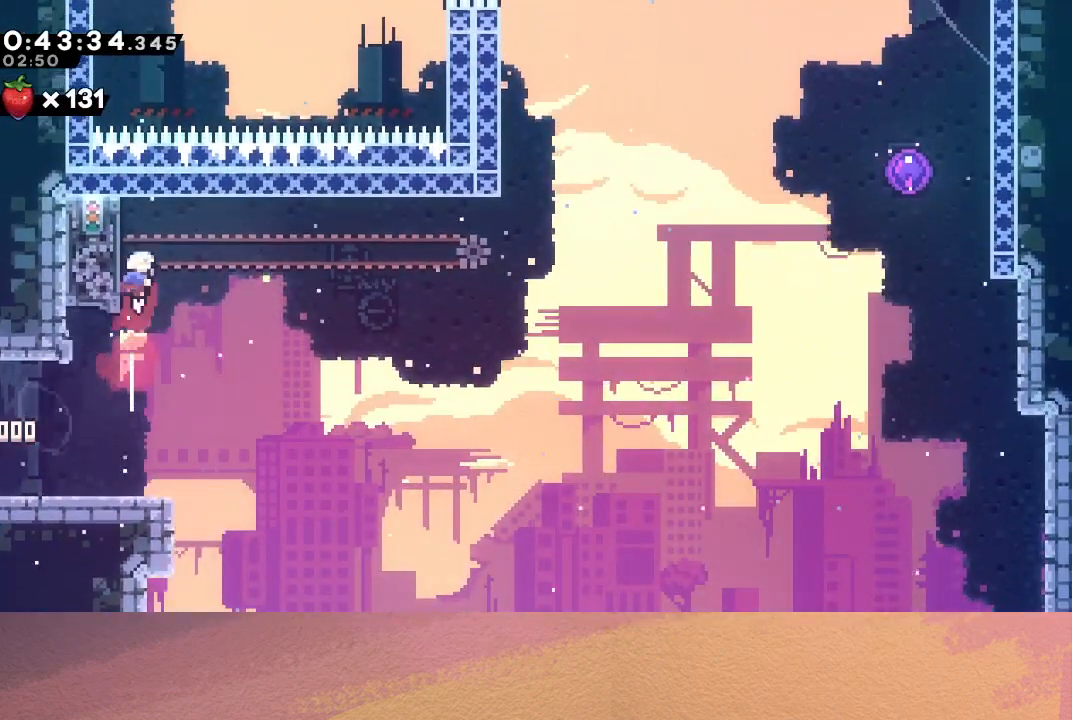
{"buttons": ["R1", "DPAD_RIGHT"], "left_stick": "center", "events": [[17, "CIRCLE", "up"], [33, "DPAD_LEFT", "down"], [167, "DPAD_UP", "up"], [250, "DPAD_DOWN", "down"], [317, "DPAD_LEFT", "up"], [417, "DPAD_RIGHT", "down"], [450, "DPAD_DOWN", "up"]]}
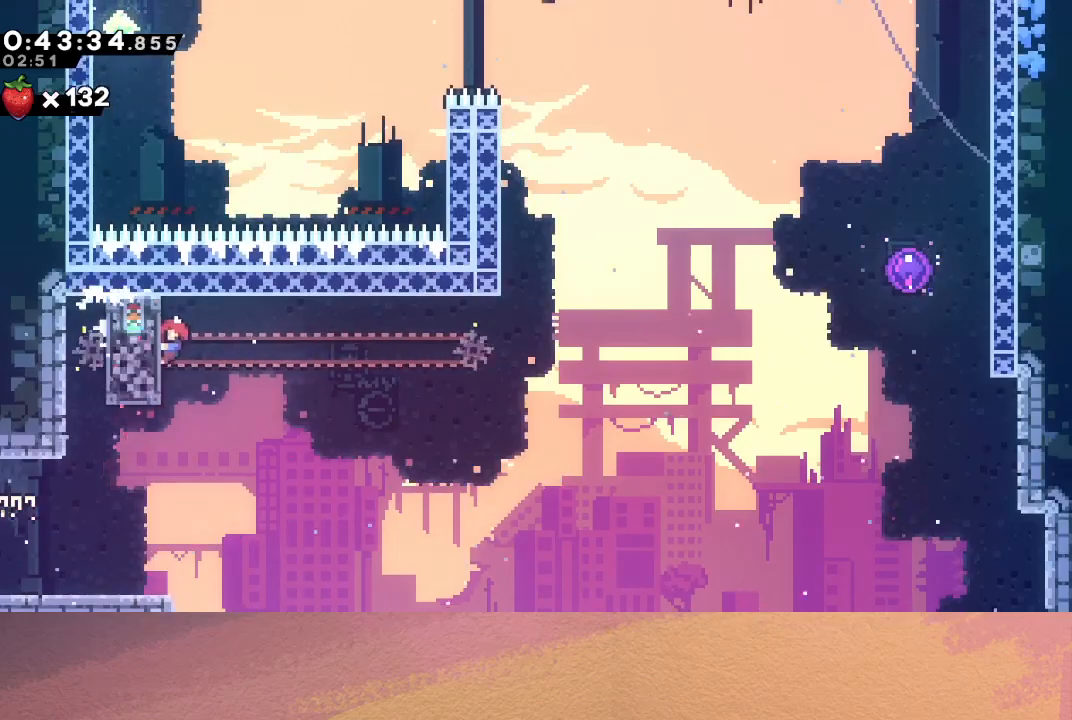
{"buttons": ["CIRCLE", "R1", "DPAD_RIGHT"], "left_stick": "center", "events": [[350, "CIRCLE", "down"]]}
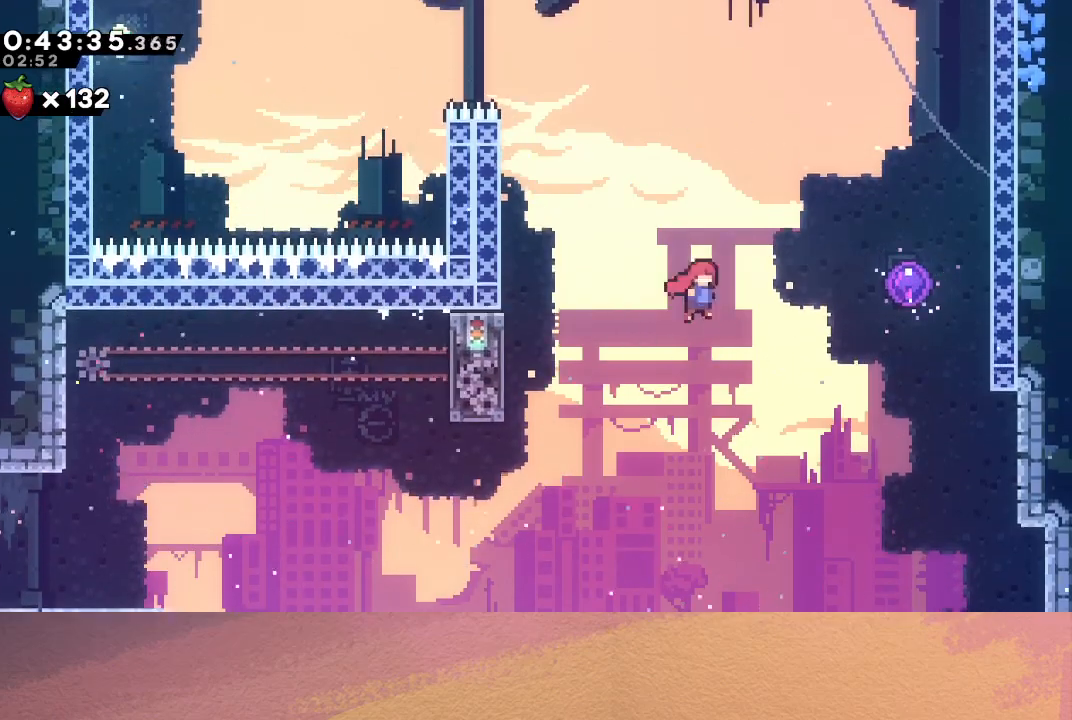
{"buttons": ["R1", "DPAD_LEFT"], "left_stick": "center", "events": [[233, "DPAD_RIGHT", "up"], [267, "DPAD_LEFT", "down"], [300, "CIRCLE", "up"]]}